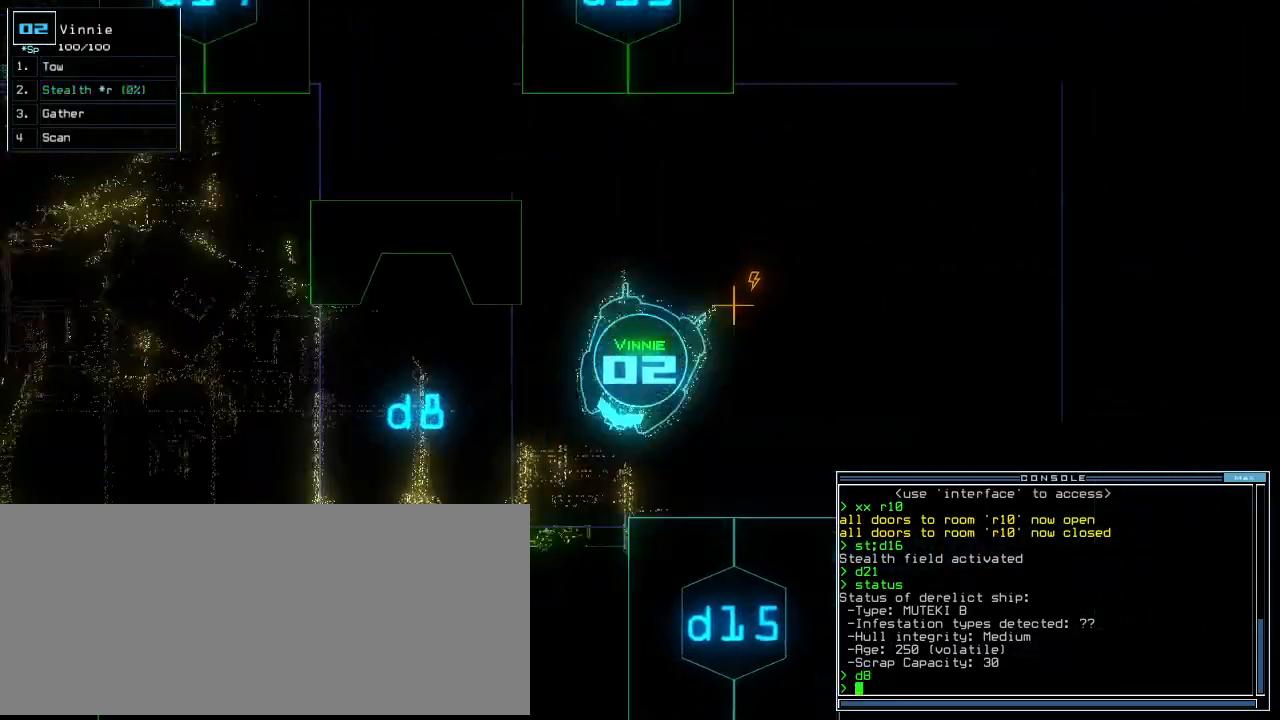
Gameplay with keyboard; each line is a JSON object with the keys held at the frame after it. "events" lists presses ("down") and releases ("up") of ".", "0", "1", "2", "3", "4", "5", "6", "7", "8", "9", "a", "b", "backspace", "c", "caps_lock", "comma", "ctrl_l", "ctrl_r", "d", "down", "e", "equals", "escape", "f", "f8", "g", "h", "i", "j", "k", "l", "left", "m", "minus", "n", "o", "p", "q", "quote", "r", "return", "right", "s", "semicolon", "shift_l", "shift_r", "space", "t", "tab", "tilde", "u", "up", "v", "w", "x", "y" and "z" between this image and that frame as [ms after this image, input, new state], when the widget could be followed in between. No other keys are recorded. Mouse input is not recorded. Not read: other_keys.
{"keys": ["down", "return"], "events": [[120, "left", "up"], [440, "d", "down"], [500, "d", "up"], [500, "return", "down"]]}
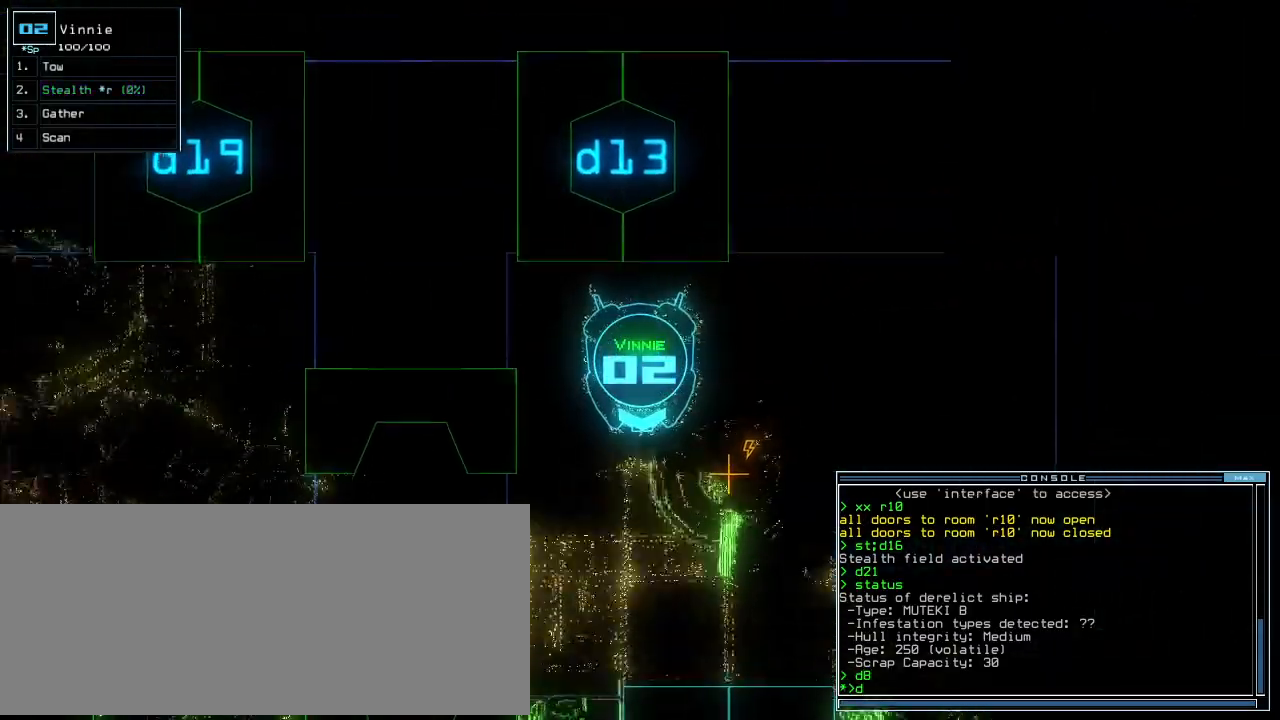
{"keys": ["return"], "events": [[20, "down", "up"], [140, "1", "down"], [180, "1", "up"], [300, "3", "down"], [400, "3", "up"]]}
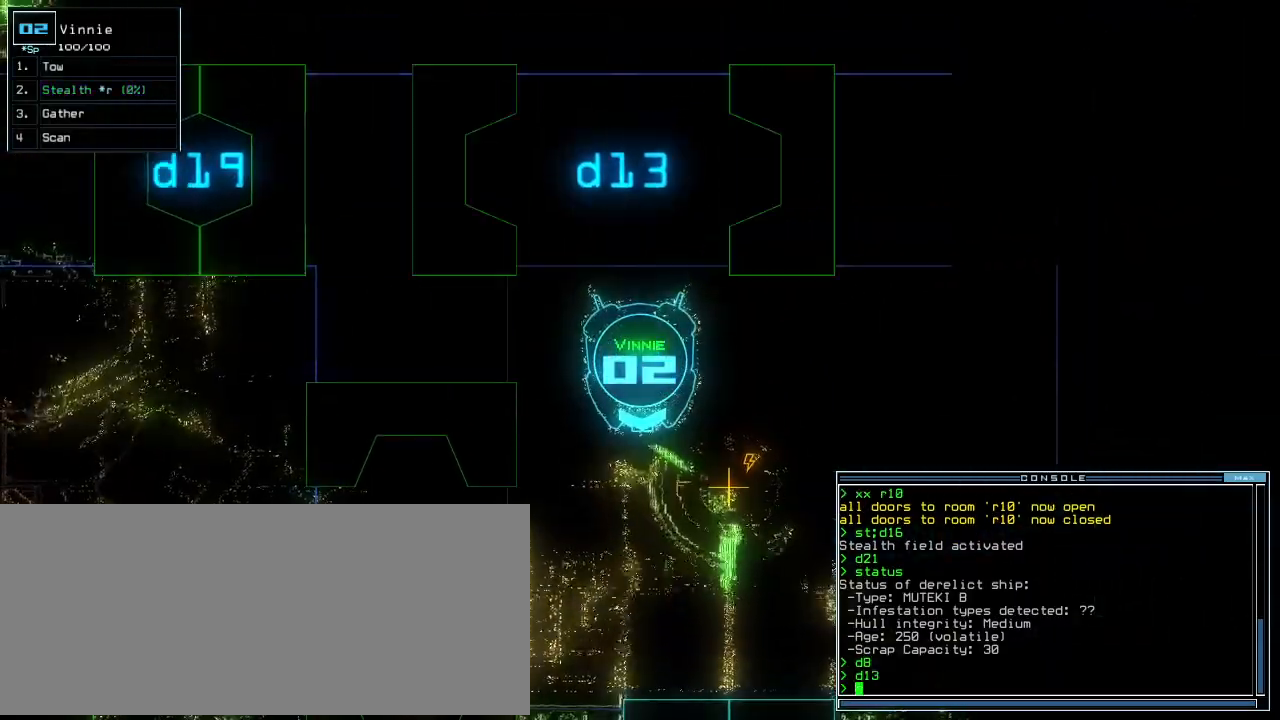
{"keys": [], "events": [[80, "down", "down"], [80, "return", "up"], [320, "right", "down"], [340, "down", "up"], [380, "space", "down"], [440, "right", "up"], [480, "space", "up"]]}
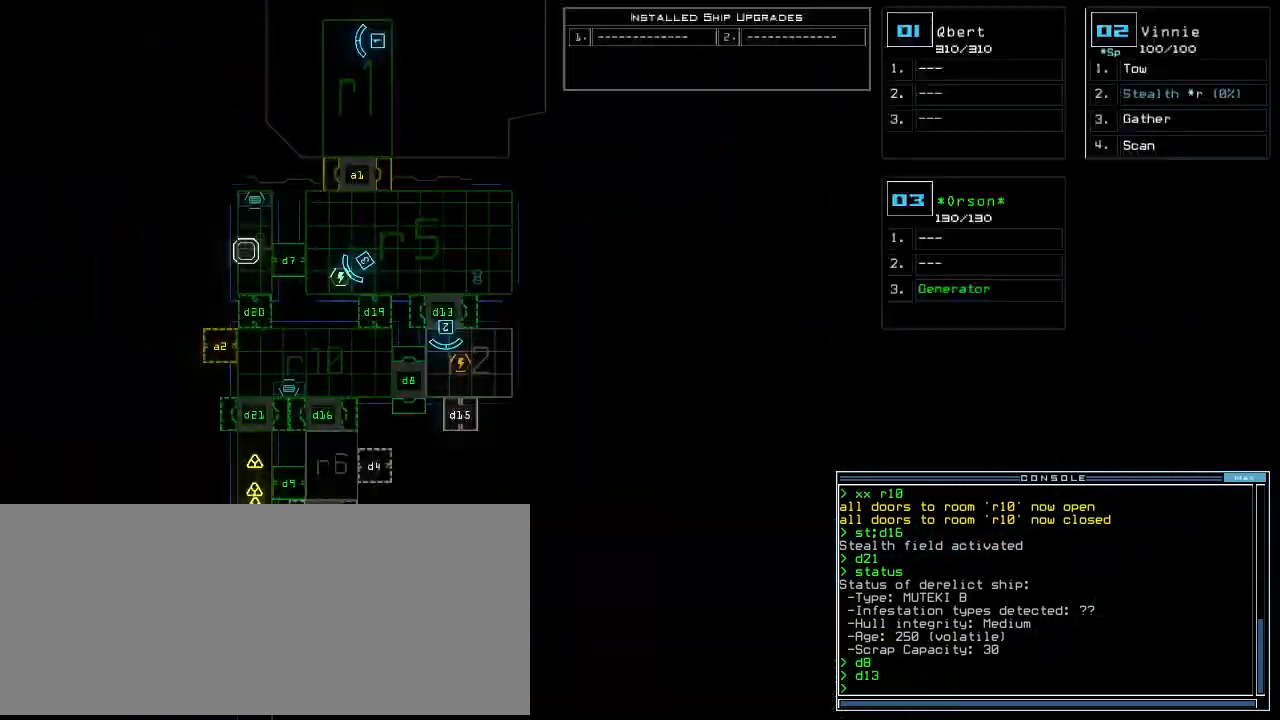
{"keys": [], "events": []}